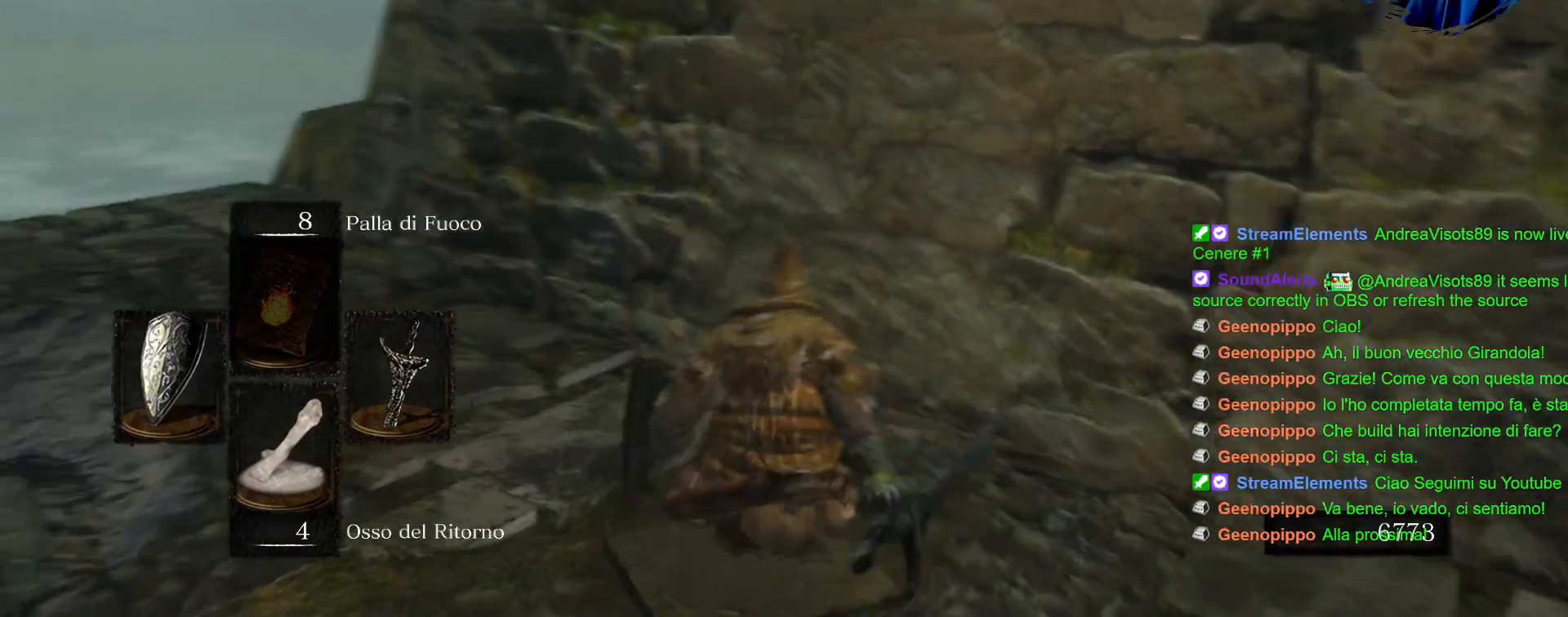
Gameplay with a controller (PlayStation layout); each line is a JSON object with the inputs held at the frame after it (dt_ms = milliseconds from this image to that frame). "events" lists button and stick changes between this image and that frame as [ms after this image, input, new state], when the widget could be followed in between. Not read: L3 R3.
{"dt_ms": 500, "buttons": [], "left_stick": "up", "right_stick": "down", "events": [[150, "right_stick", "center"], [467, "right_stick", "down"]]}
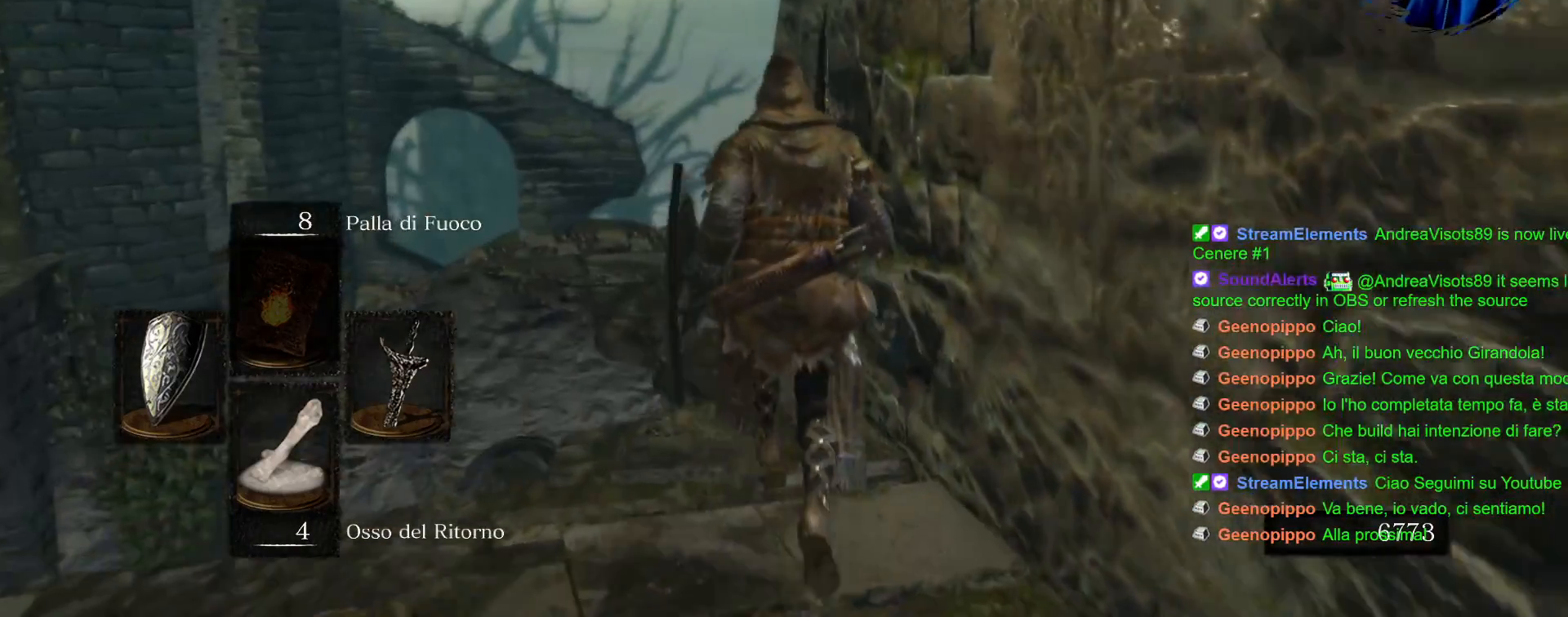
{"dt_ms": 500, "buttons": [], "left_stick": "up", "right_stick": "center", "events": [[117, "right_stick", "center"]]}
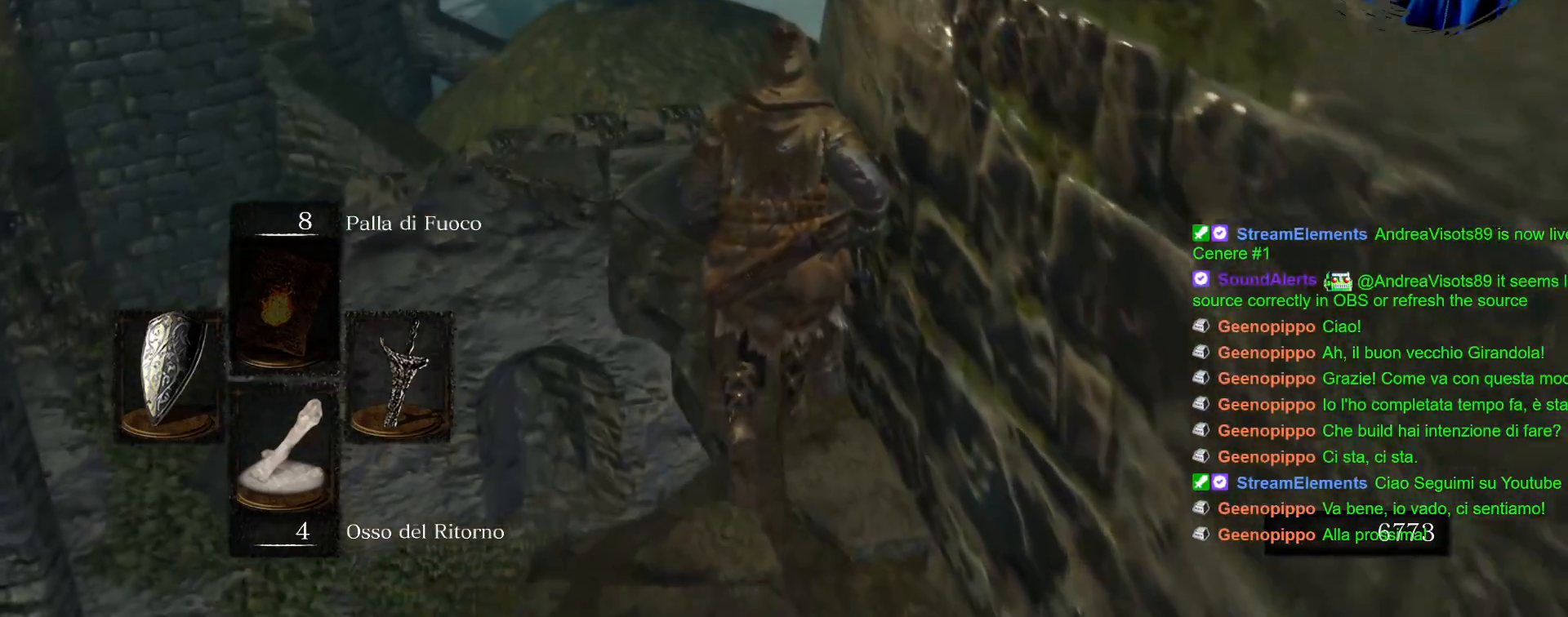
{"dt_ms": 1000, "buttons": [], "left_stick": "up", "right_stick": "down"}
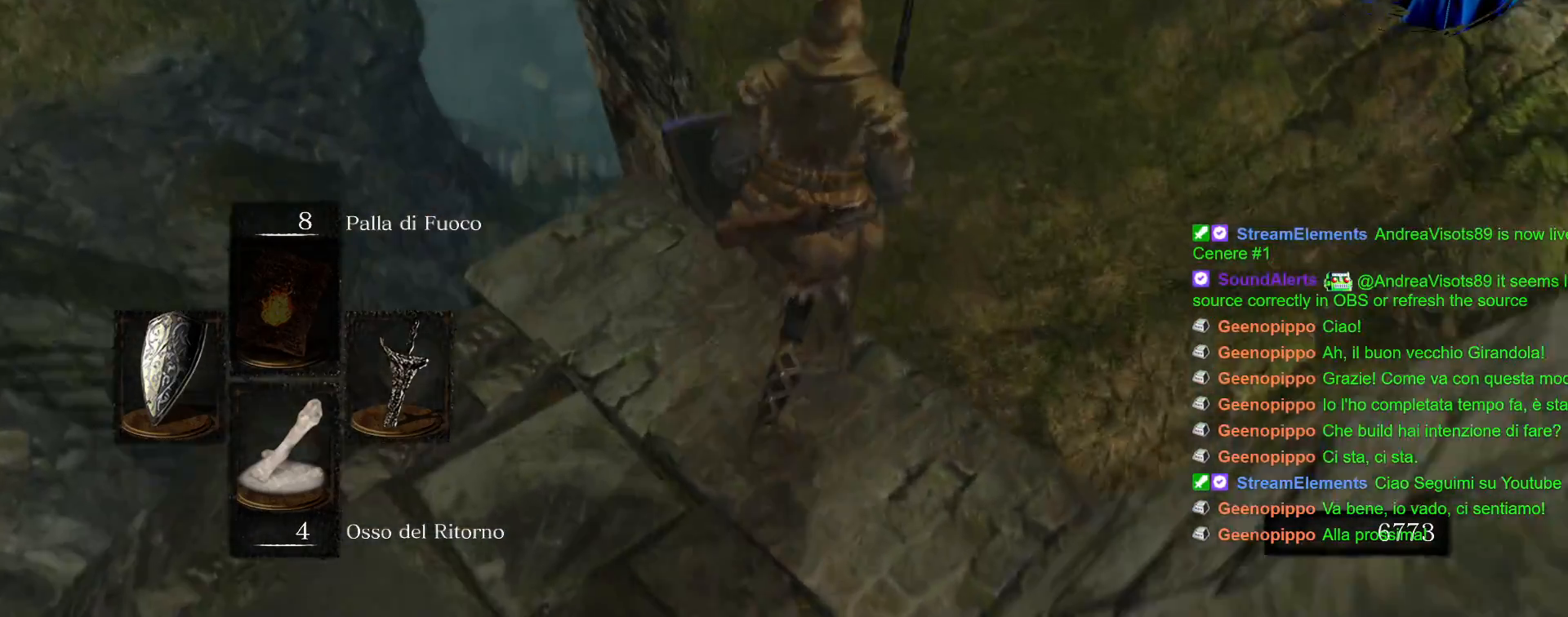
{"dt_ms": 500, "buttons": [], "left_stick": "up", "right_stick": "down-left", "events": [[33, "right_stick", "center"], [367, "right_stick", "down-left"]]}
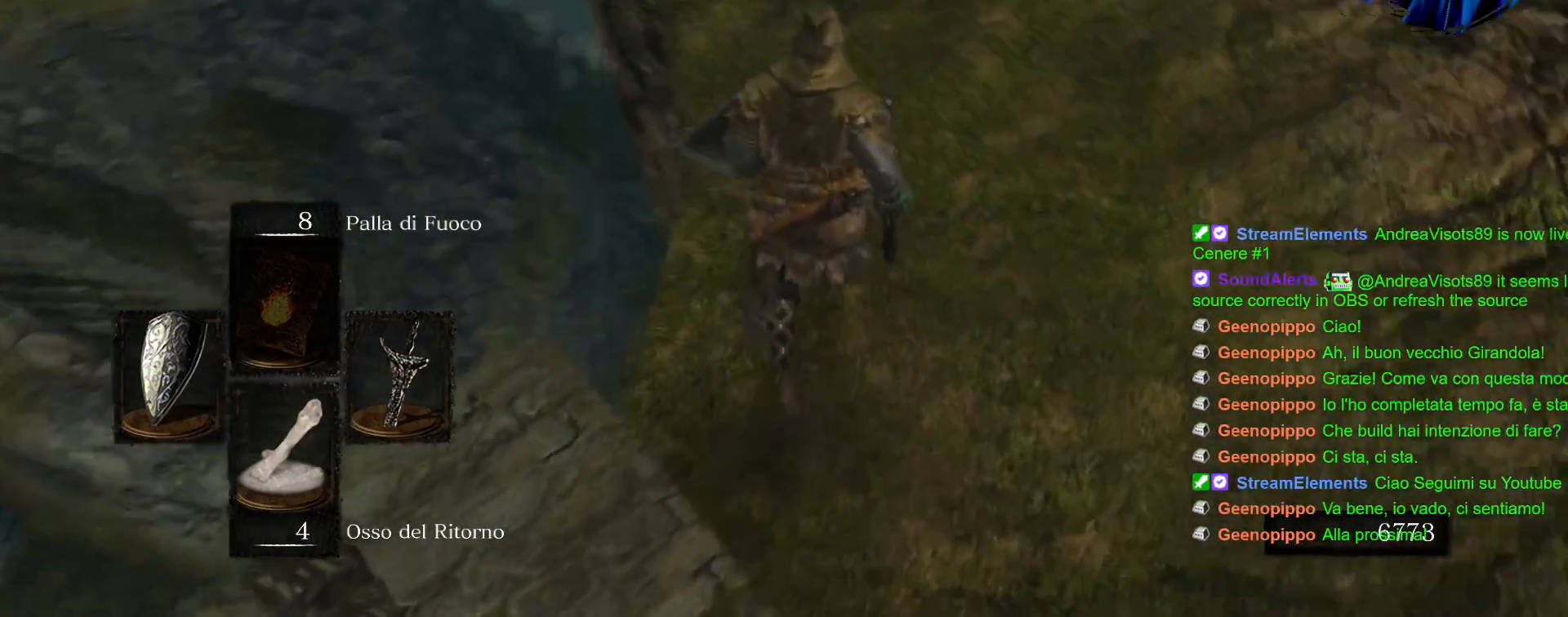
{"dt_ms": 500, "buttons": [], "left_stick": "up", "right_stick": "center"}
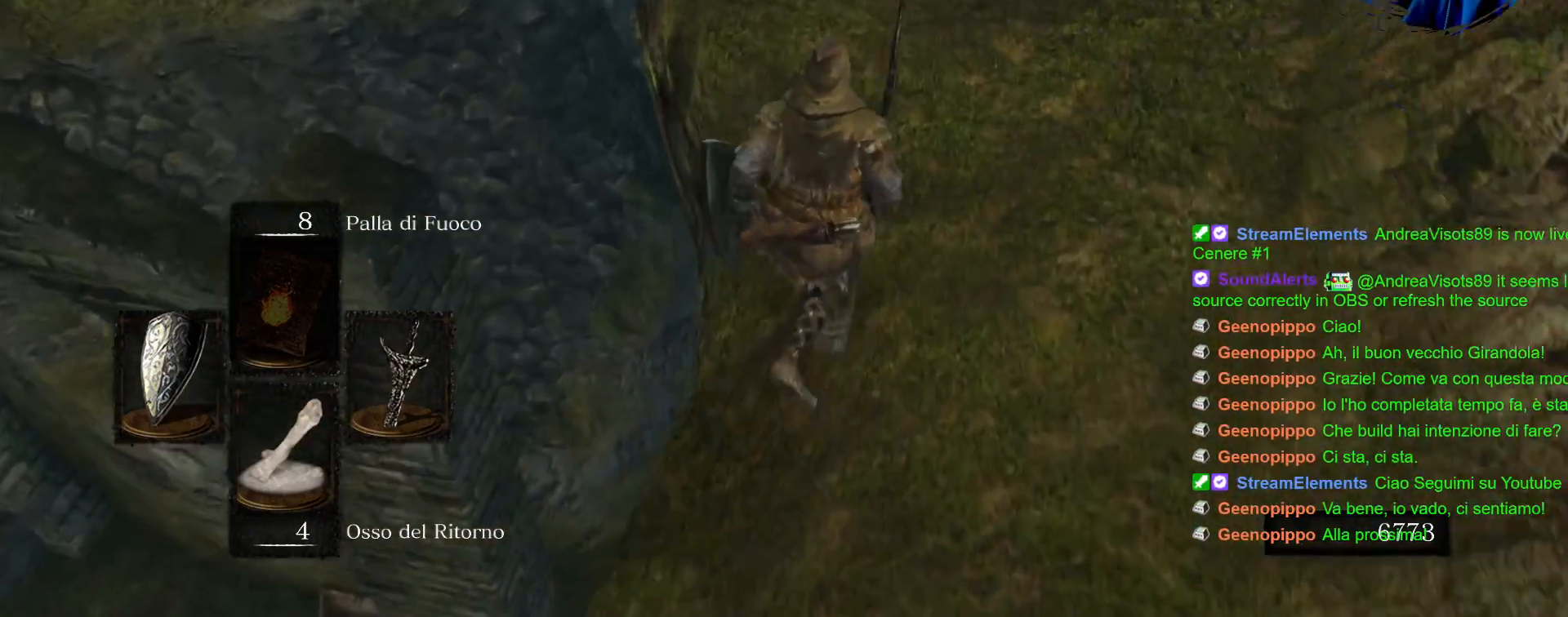
{"dt_ms": 500, "buttons": [], "left_stick": "up", "right_stick": "down-left", "events": [[400, "right_stick", "down-left"]]}
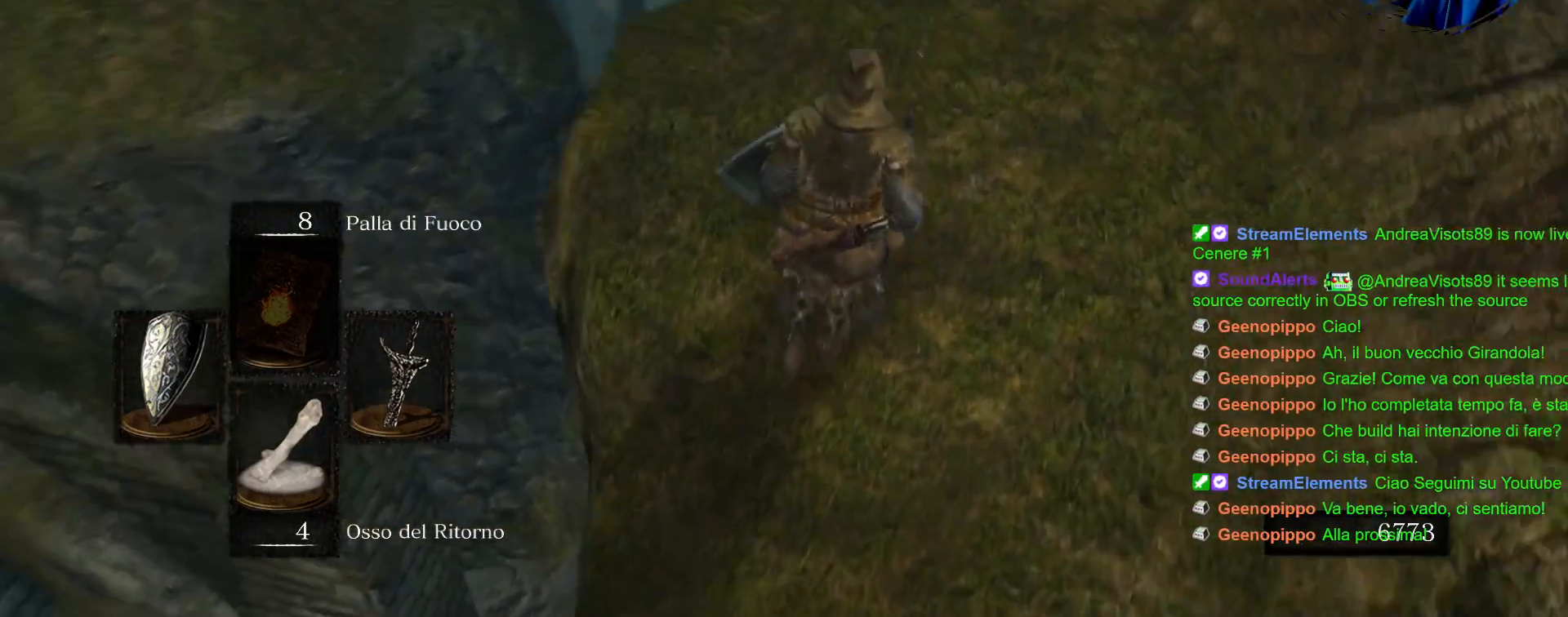
{"dt_ms": 500, "buttons": [], "left_stick": "up", "right_stick": "down-left", "events": []}
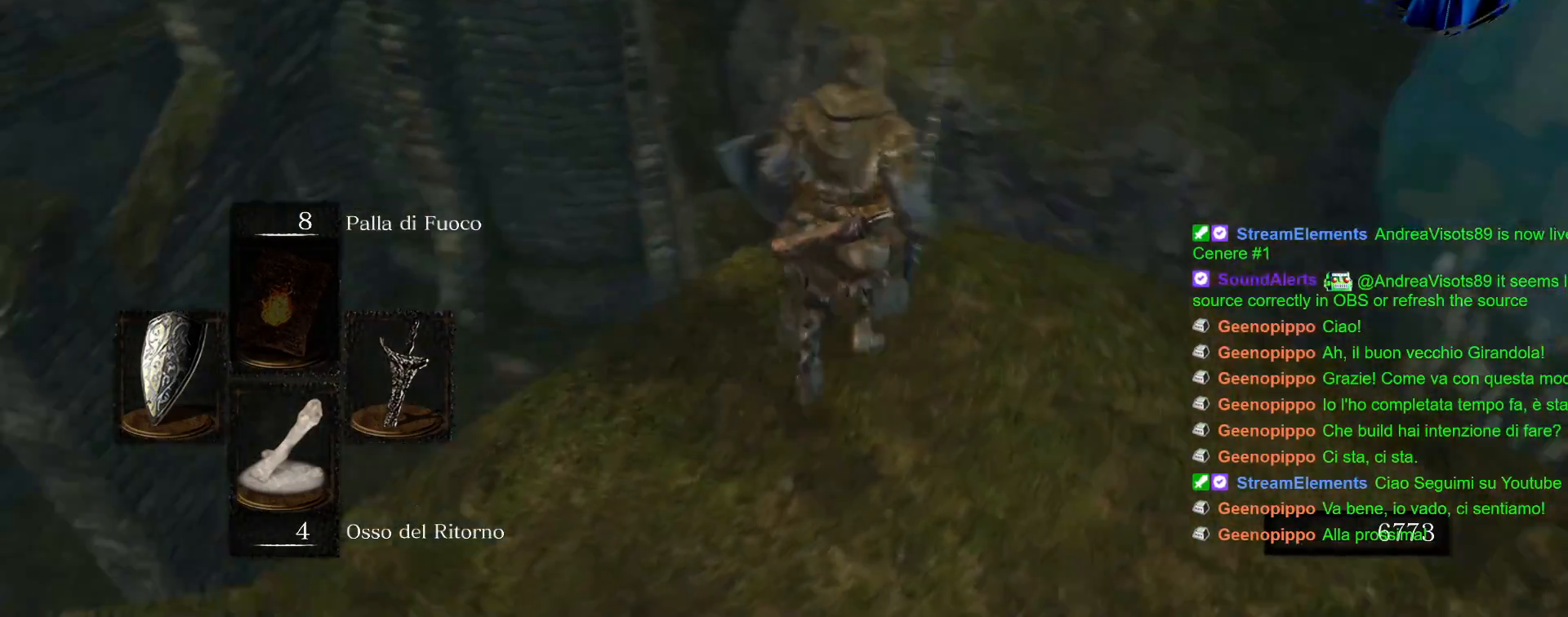
{"dt_ms": 500, "buttons": [], "left_stick": "up", "right_stick": "center", "events": [[17, "right_stick", "center"], [33, "left_stick", "center"], [133, "right_stick", "down"], [300, "right_stick", "center"], [500, "left_stick", "up"]]}
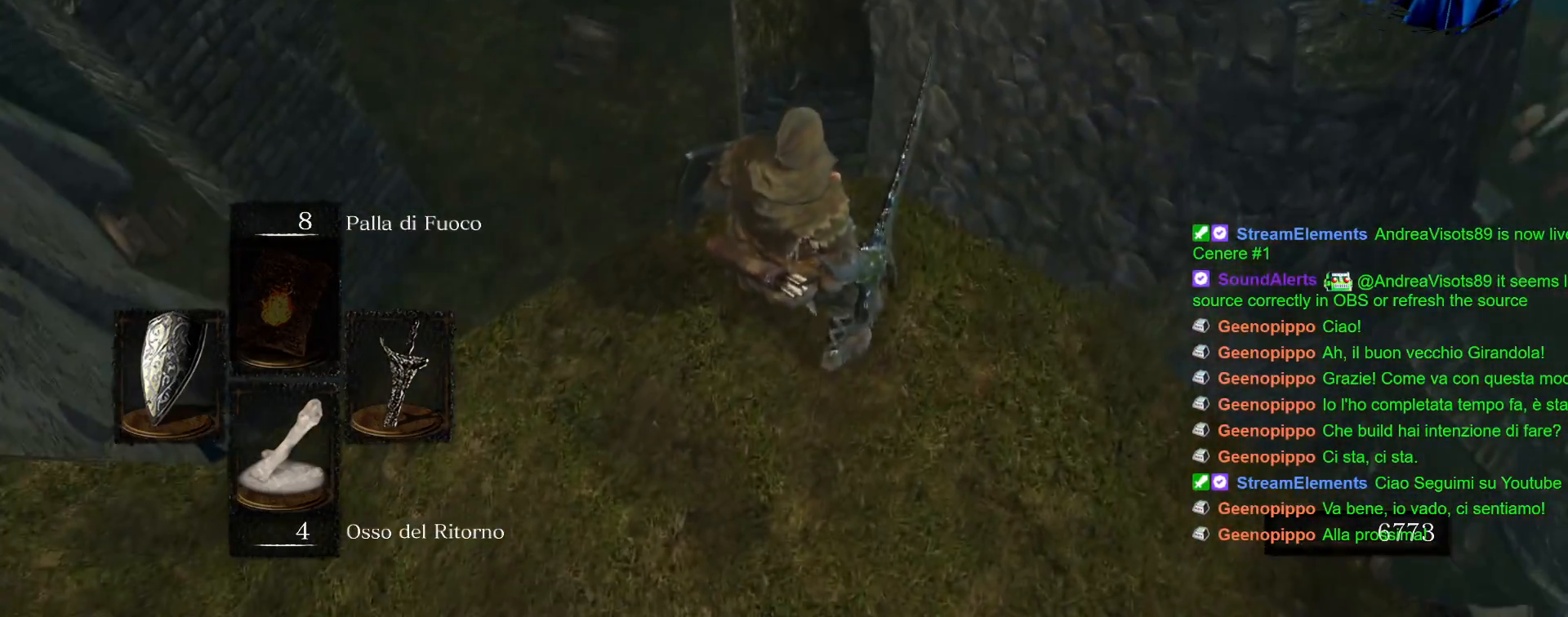
{"dt_ms": 500, "buttons": [], "left_stick": "up", "right_stick": "center"}
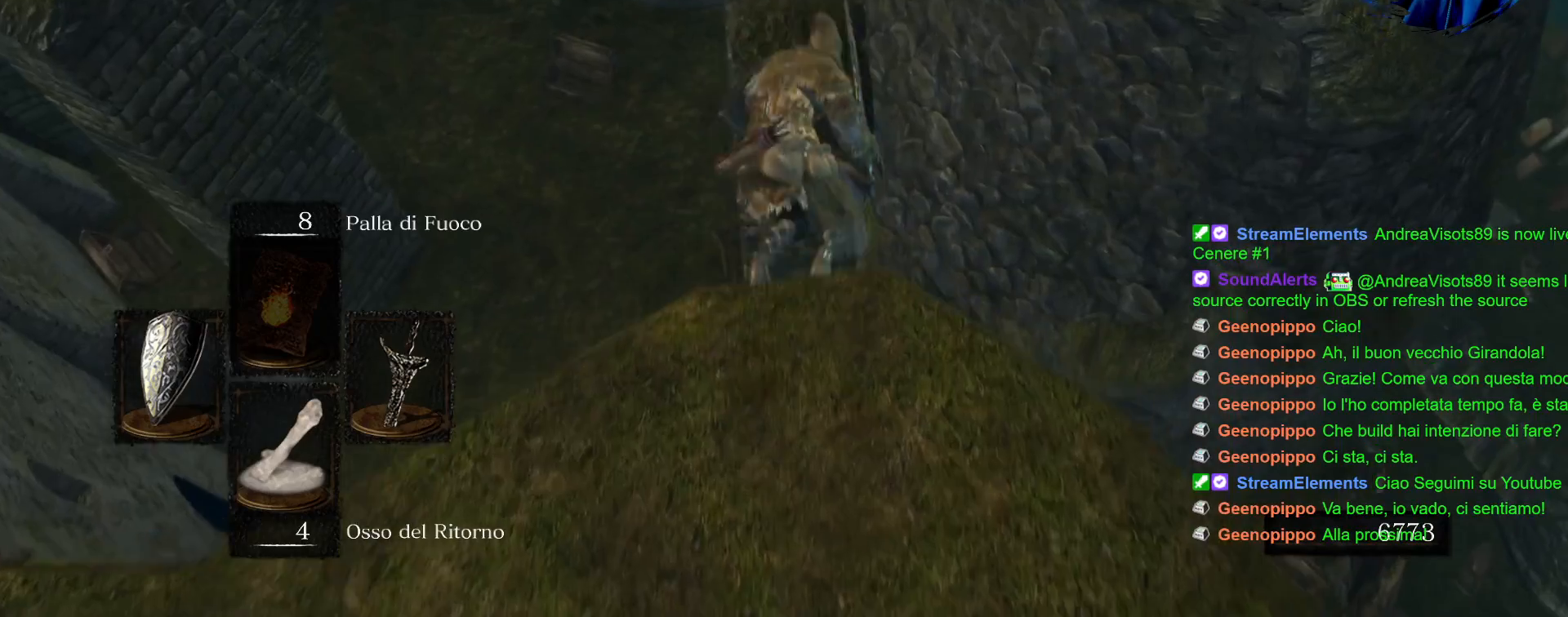
{"dt_ms": 500, "buttons": [], "left_stick": "up", "right_stick": "center", "events": [[67, "CIRCLE", "down"], [183, "CIRCLE", "up"]]}
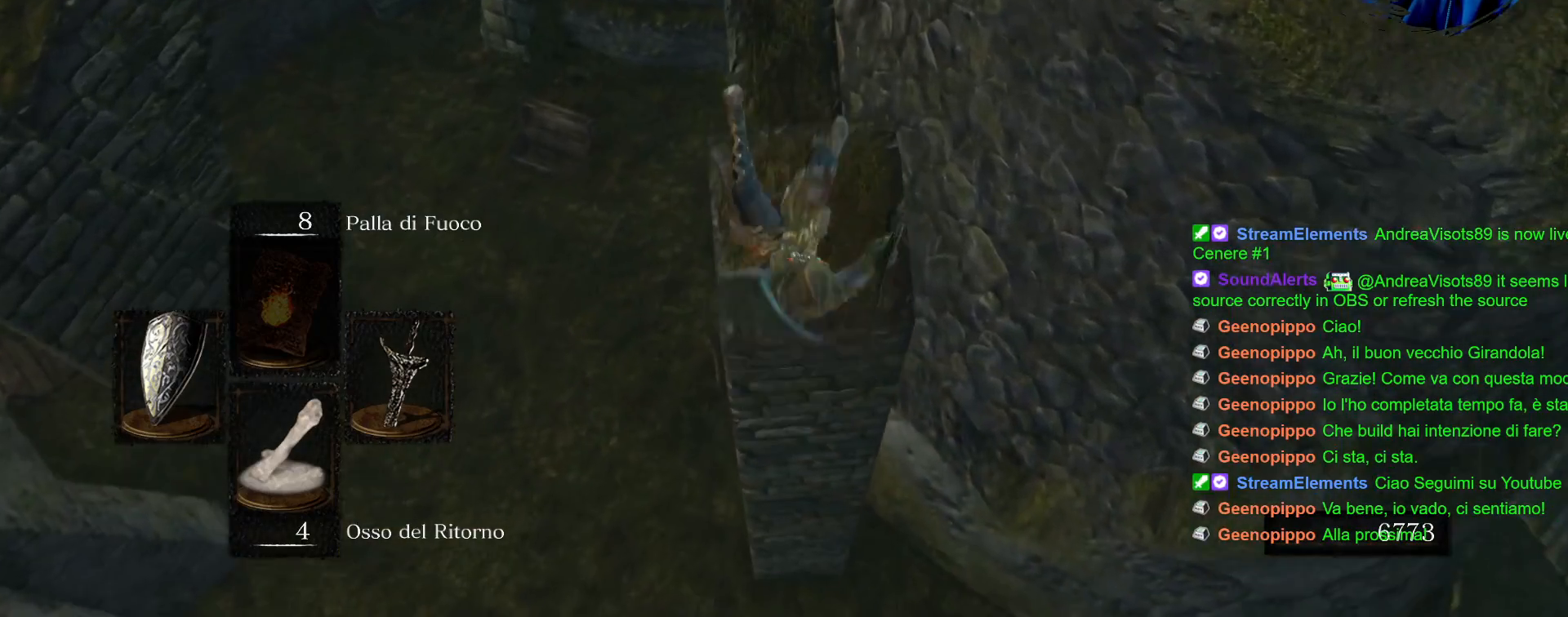
{"dt_ms": 500, "buttons": [], "left_stick": "up", "right_stick": "center", "events": [[33, "left_stick", "center"], [167, "right_stick", "up"], [300, "left_stick", "up"], [383, "right_stick", "center"]]}
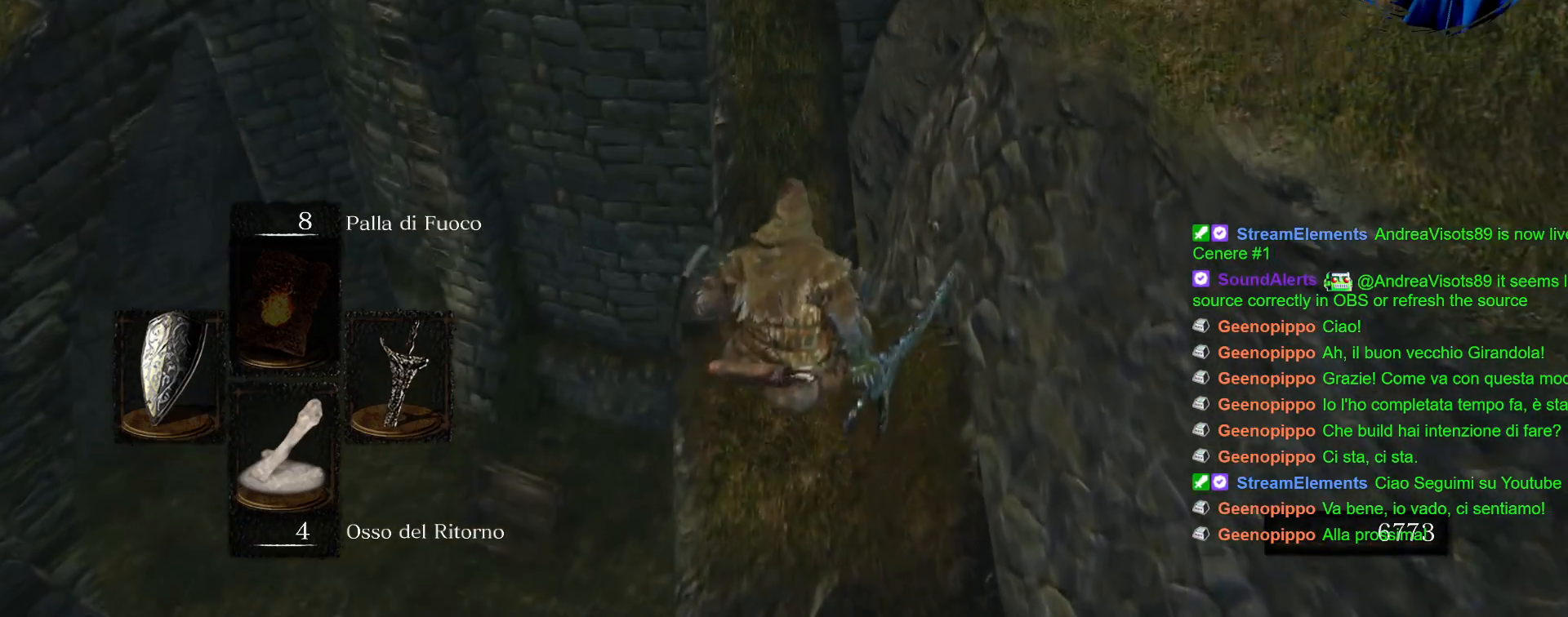
{"dt_ms": 500, "buttons": [], "left_stick": "up", "right_stick": "center", "events": [[183, "right_stick", "up"], [350, "right_stick", "center"]]}
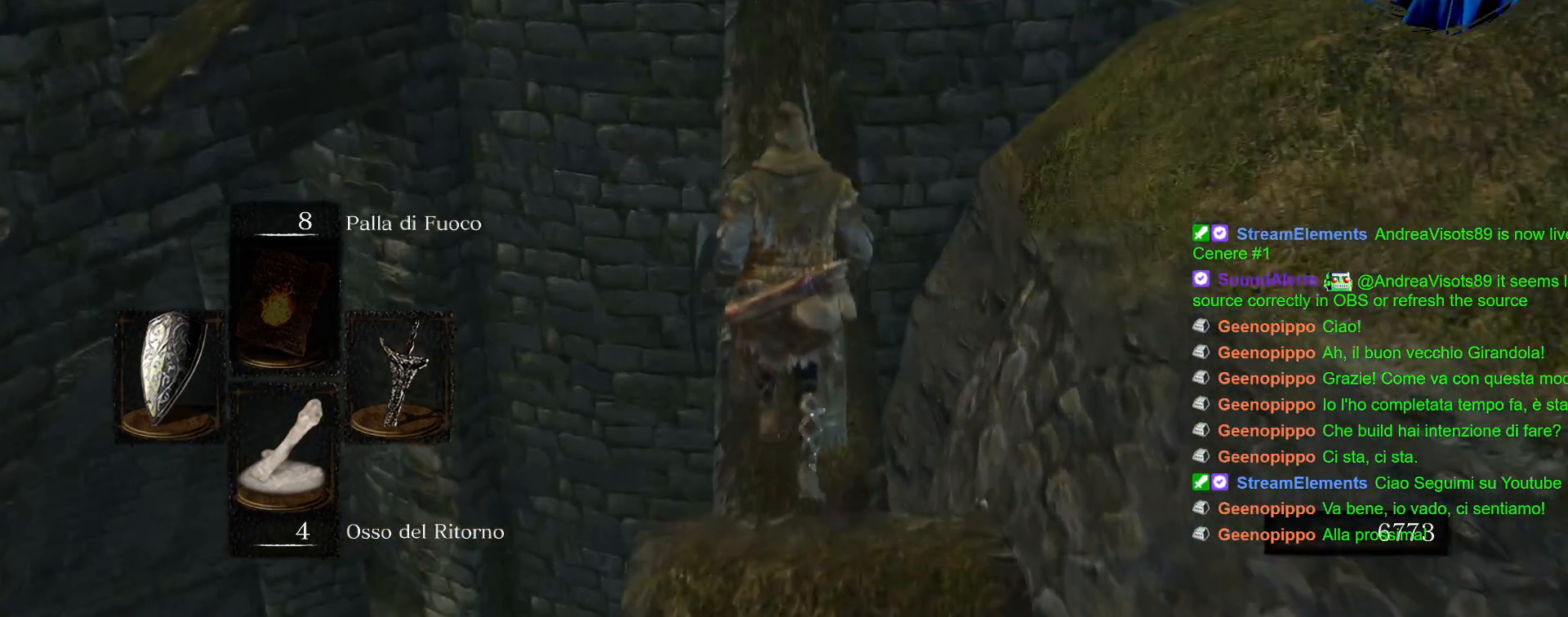
{"dt_ms": 500, "buttons": [], "left_stick": "up", "right_stick": "center", "events": [[33, "right_stick", "up"], [167, "right_stick", "center"]]}
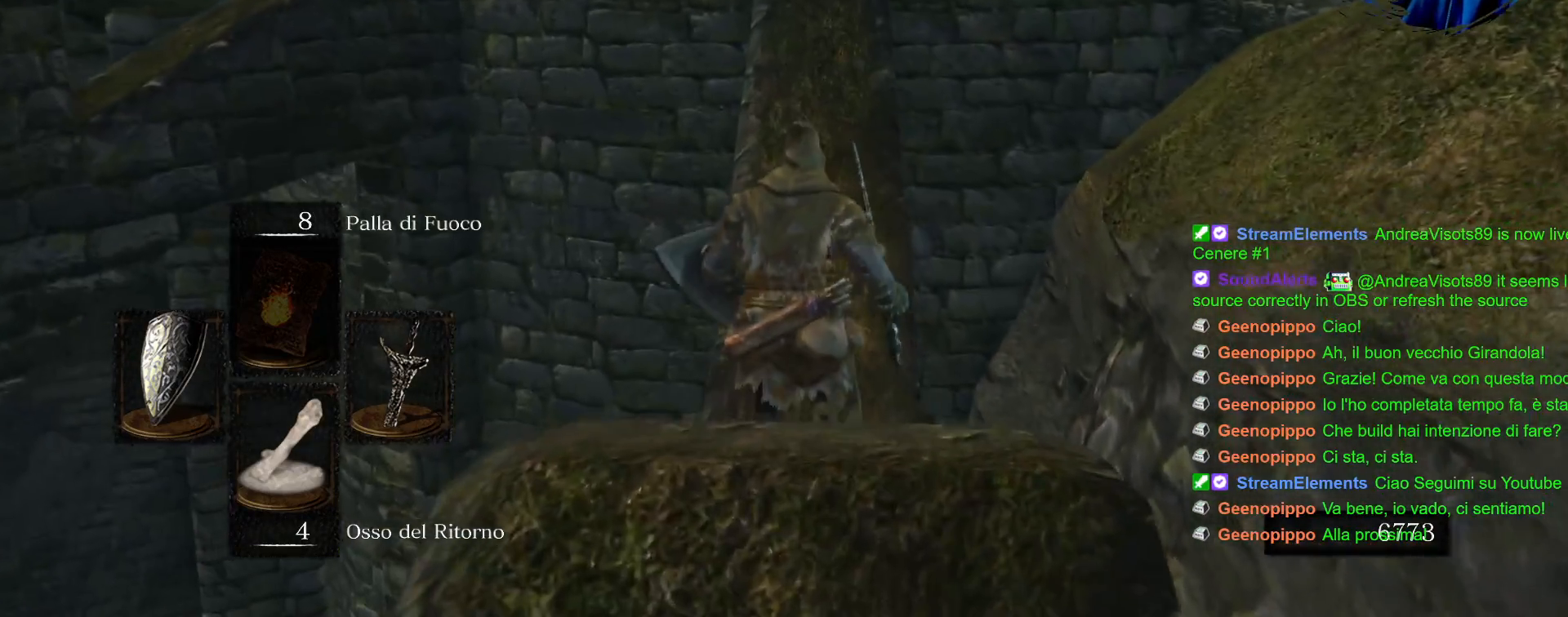
{"dt_ms": 500, "buttons": [], "left_stick": "up", "right_stick": "center", "events": []}